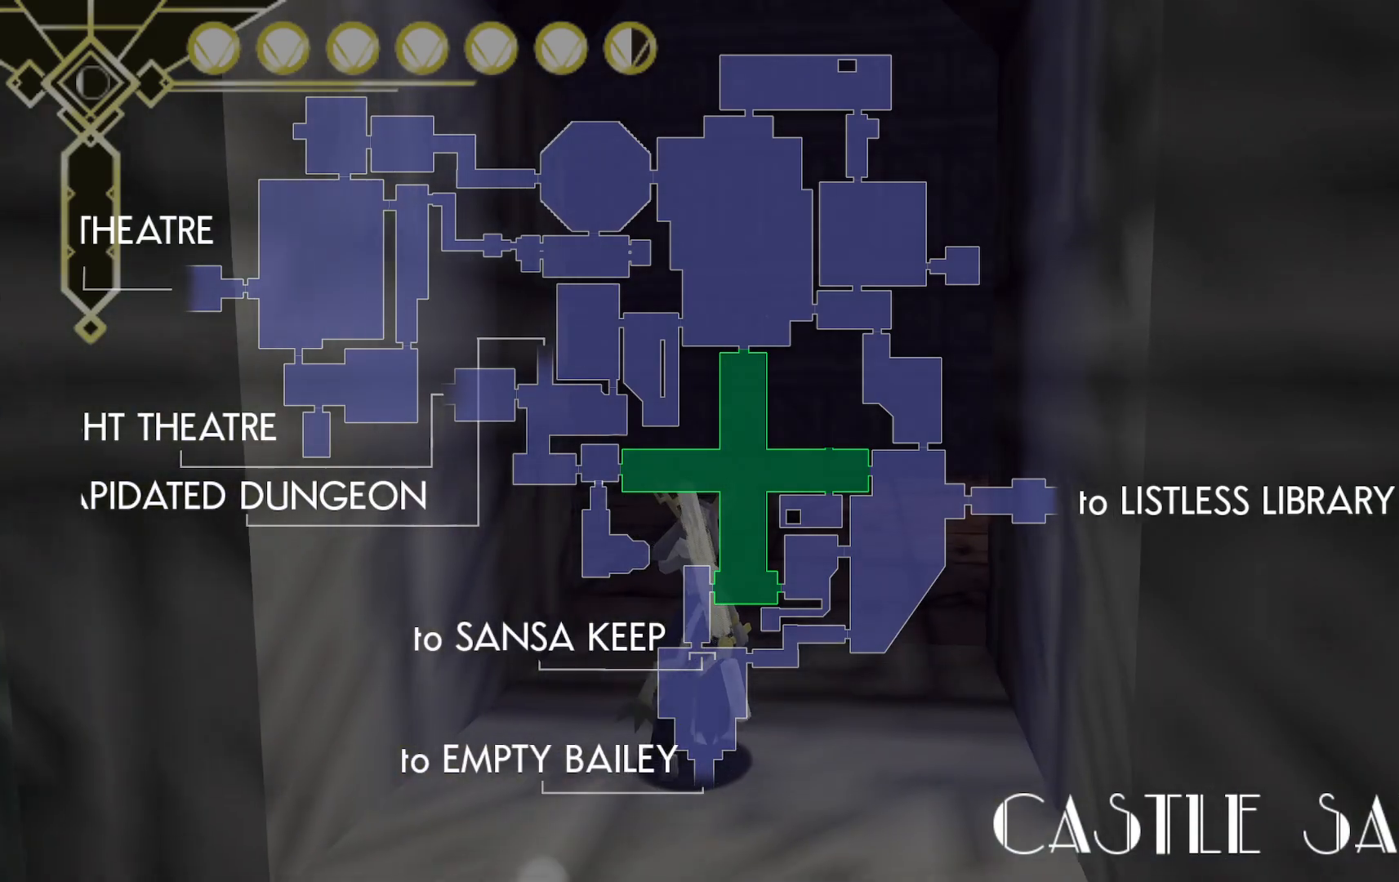
Gameplay with a controller (Xbox layout); each line is a JSON object with the inputs held at the frame after it (dt_ms = milliseconds from this image to that frame). "events" lists button and stick changes between this image and that frame as [ms after this image, input, new state], when the widget could be followed in between. Not read: L3 R3 SELECT.
{"dt_ms": 500, "buttons": [], "left_stick": "up", "right_stick": "center", "events": []}
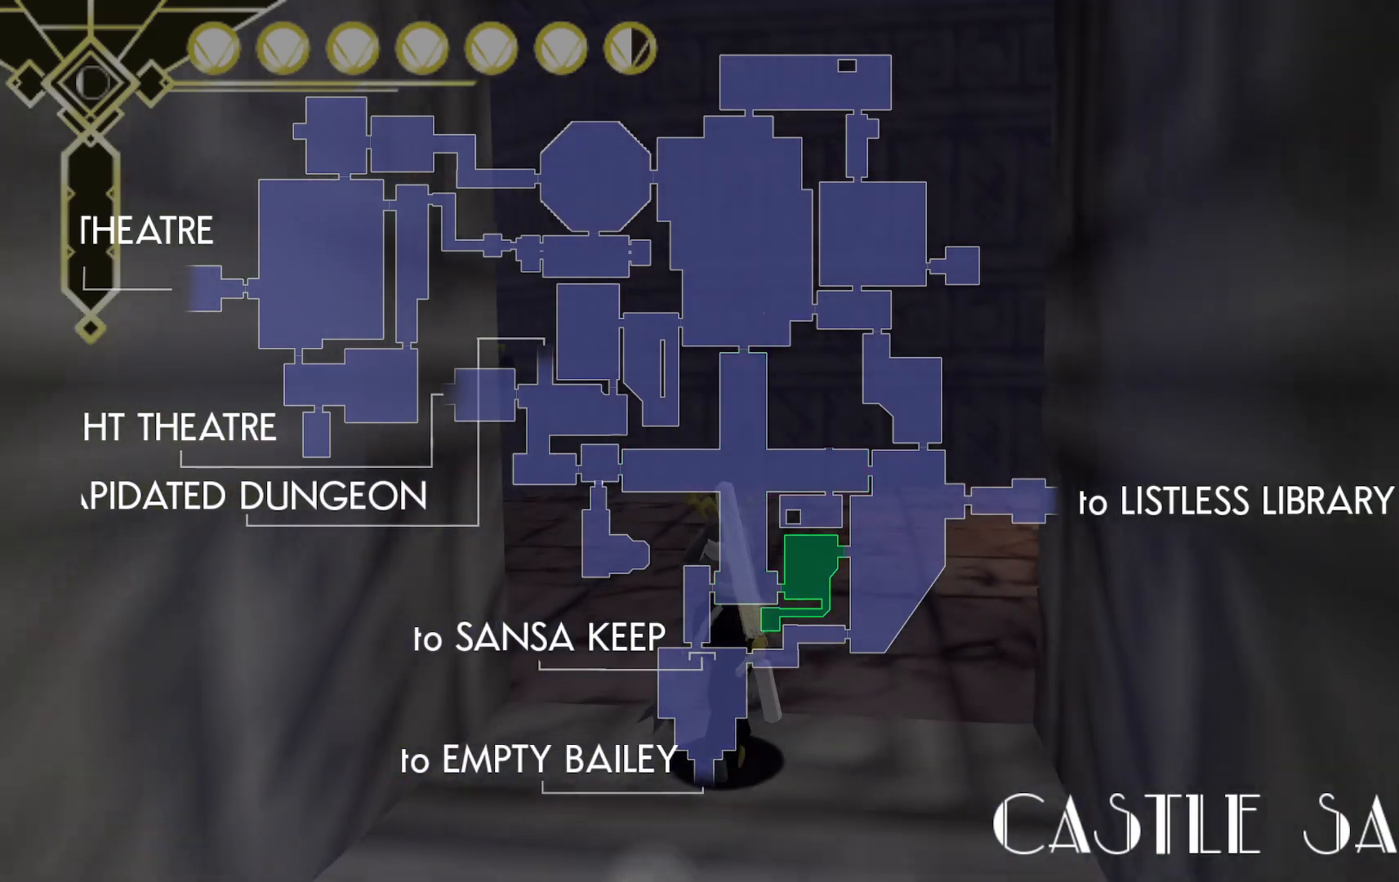
{"dt_ms": 500, "buttons": [], "left_stick": "up", "right_stick": "center", "events": []}
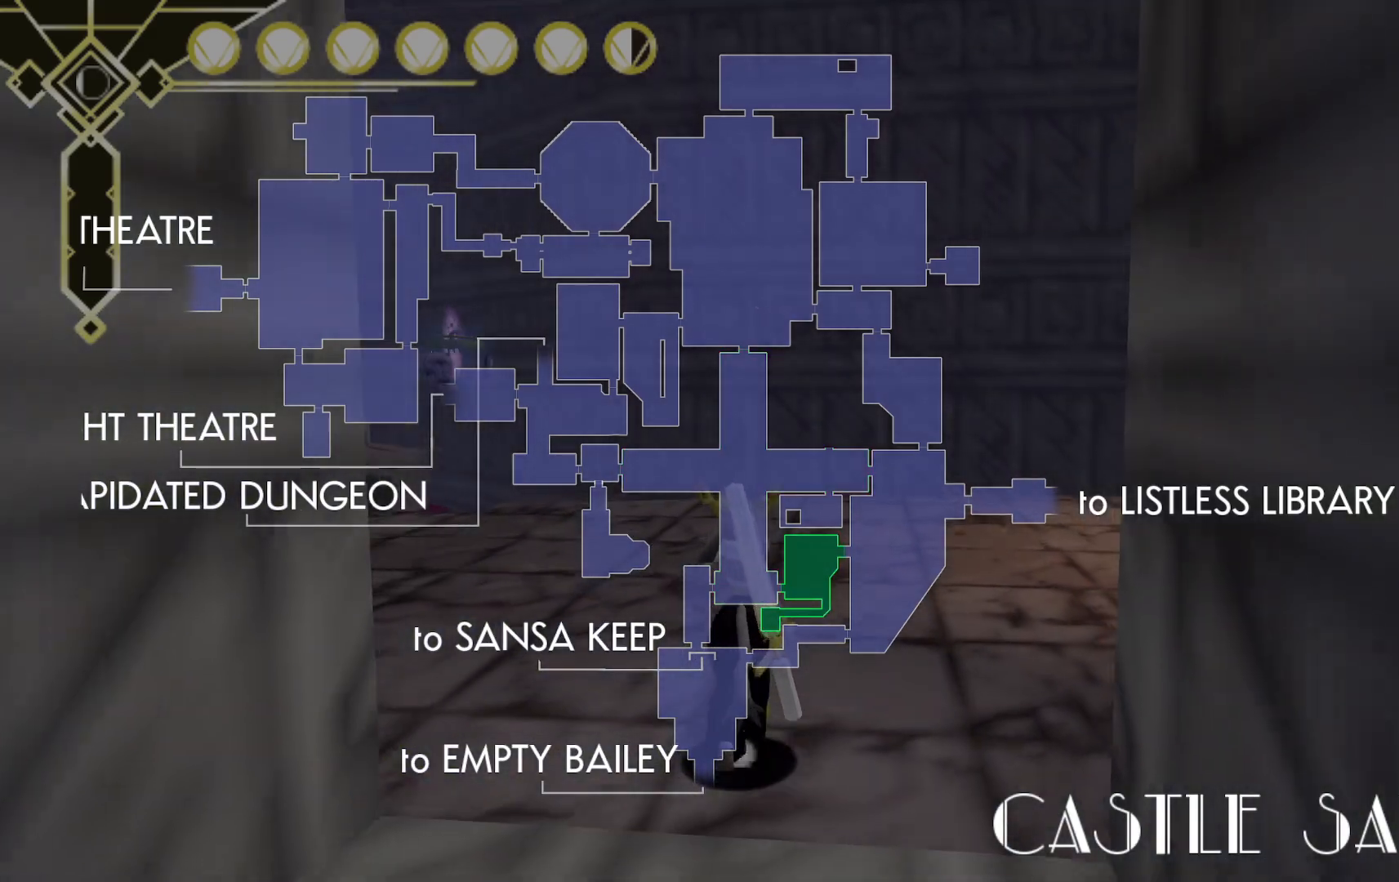
{"dt_ms": 500, "buttons": [], "left_stick": "up", "right_stick": "center", "events": []}
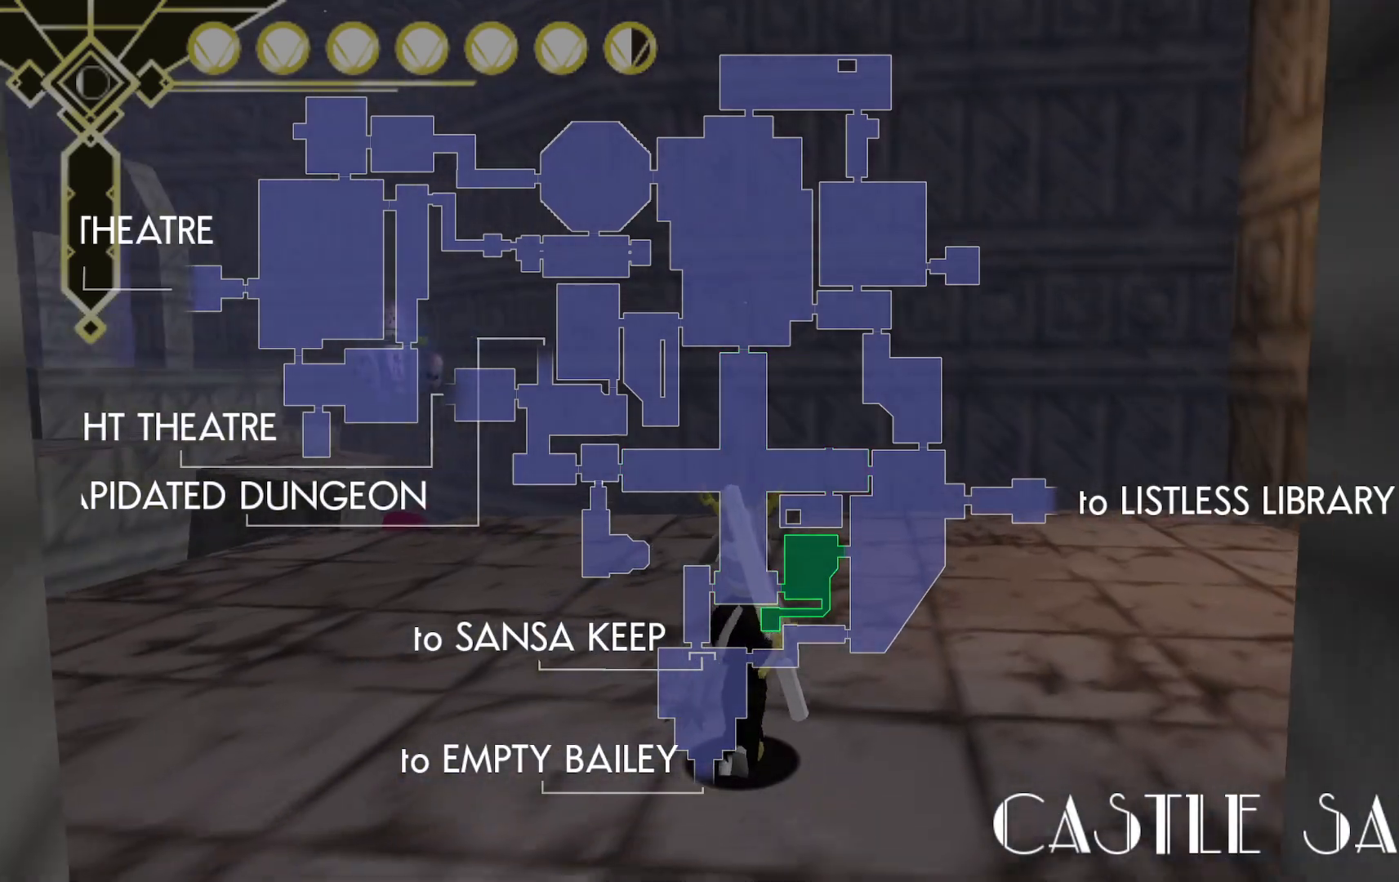
{"dt_ms": 500, "buttons": [], "left_stick": "up", "right_stick": "center", "events": []}
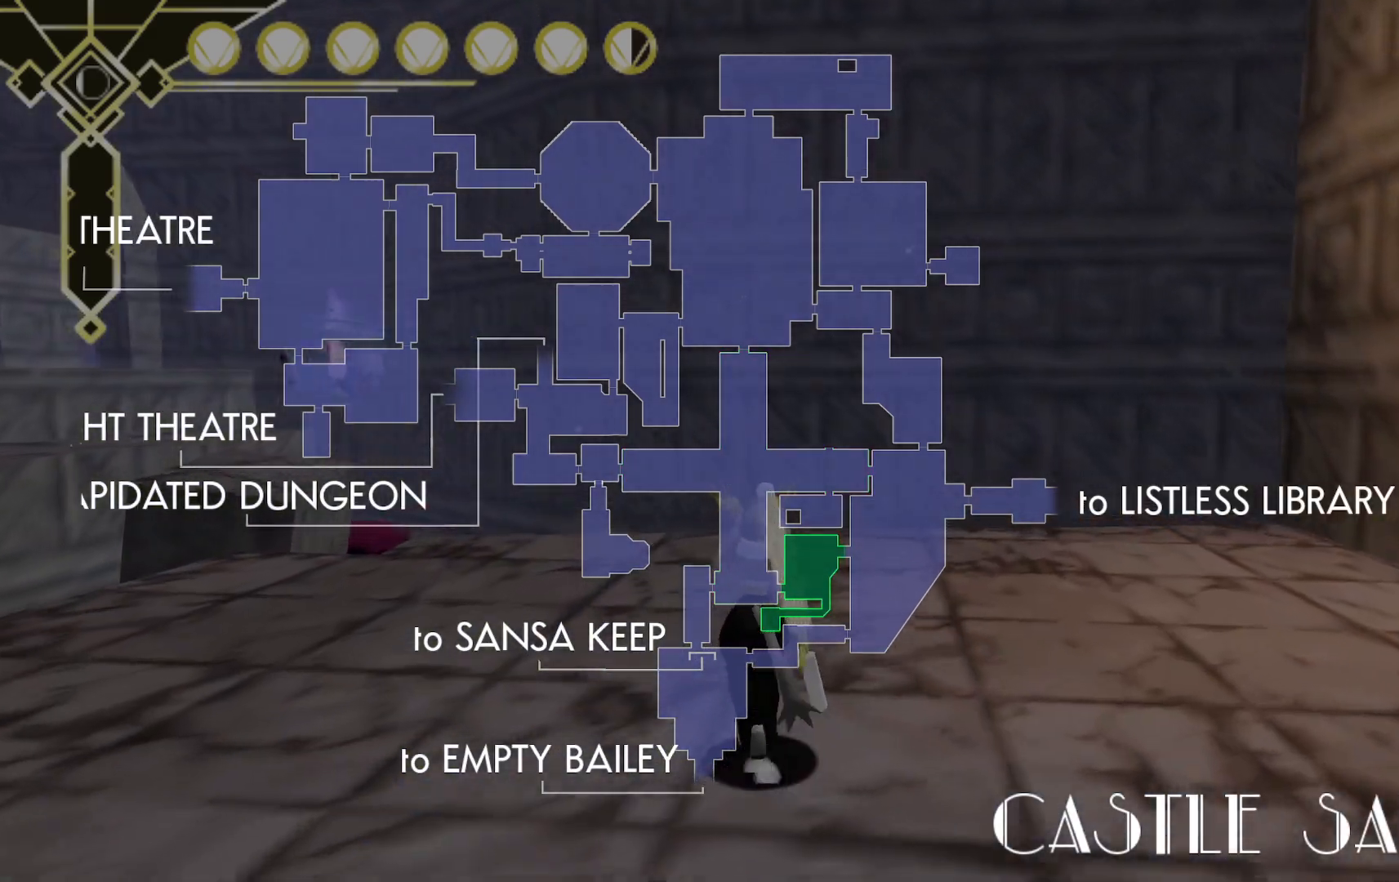
{"dt_ms": 500, "buttons": [], "left_stick": "up", "right_stick": "left", "events": [[467, "right_stick", "left"]]}
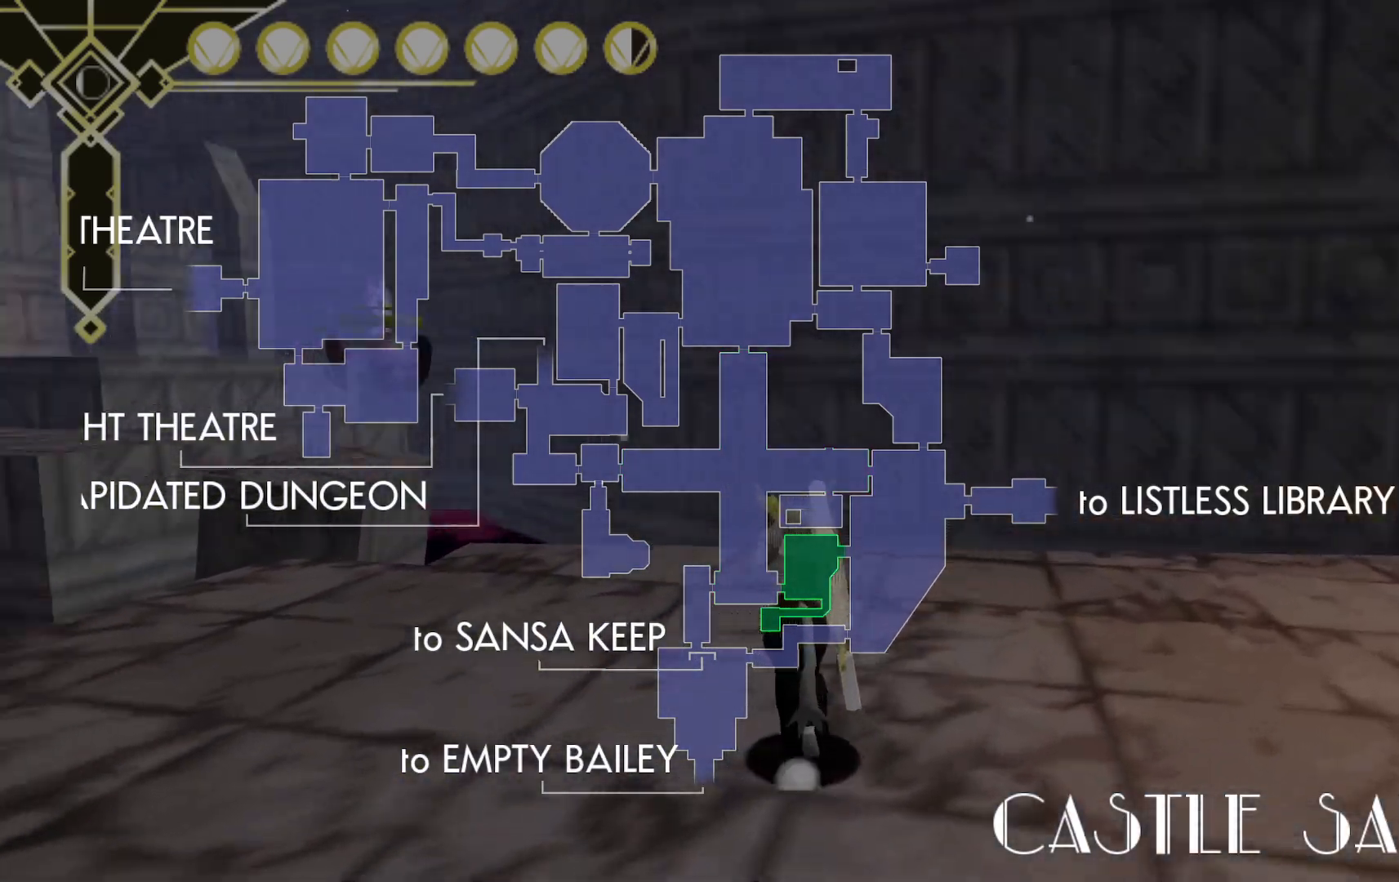
{"dt_ms": 500, "buttons": [], "left_stick": "up", "right_stick": "center", "events": [[267, "right_stick", "center"]]}
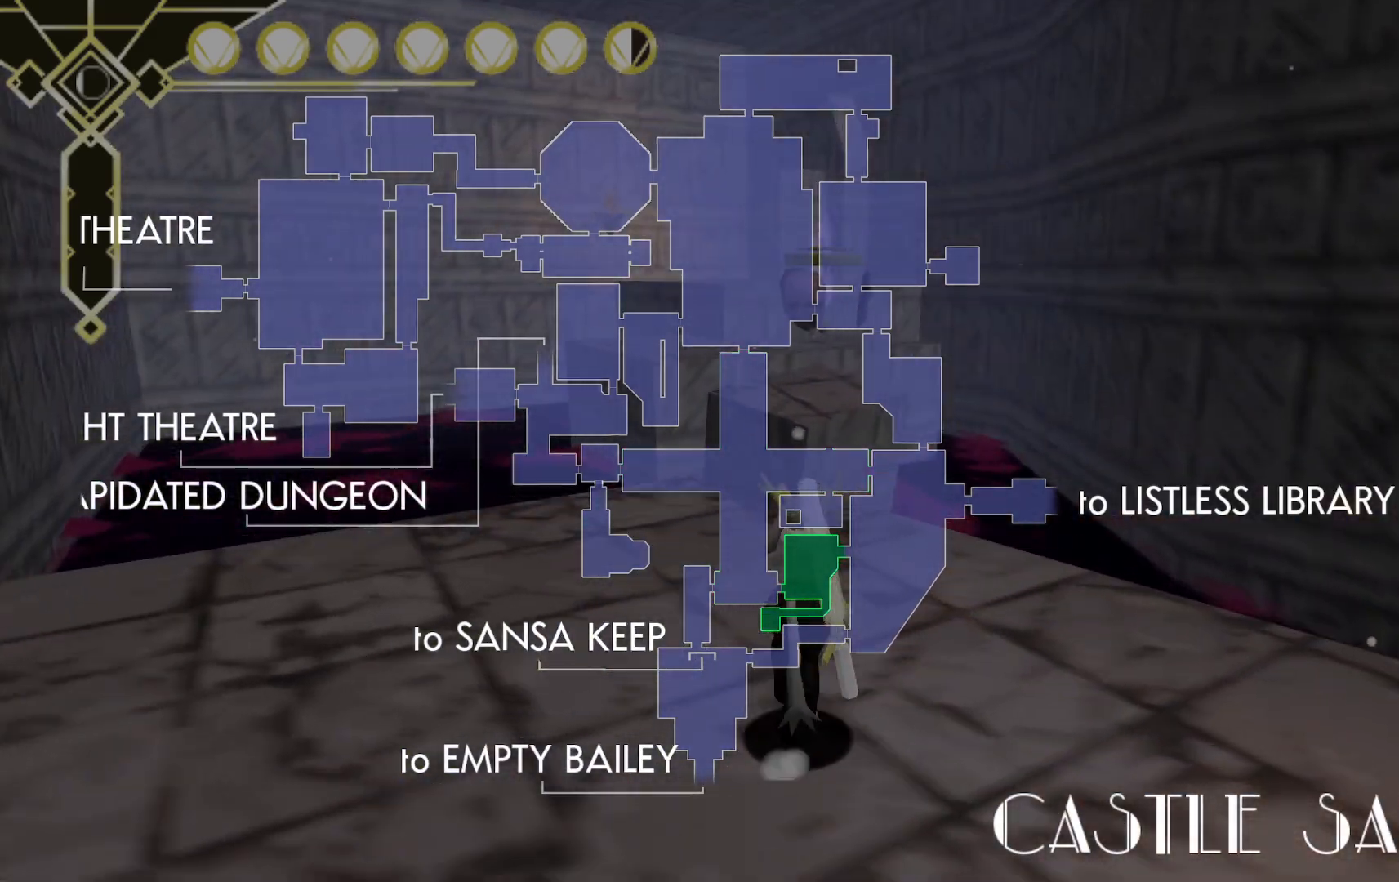
{"dt_ms": 500, "buttons": [], "left_stick": "up", "right_stick": "center", "events": []}
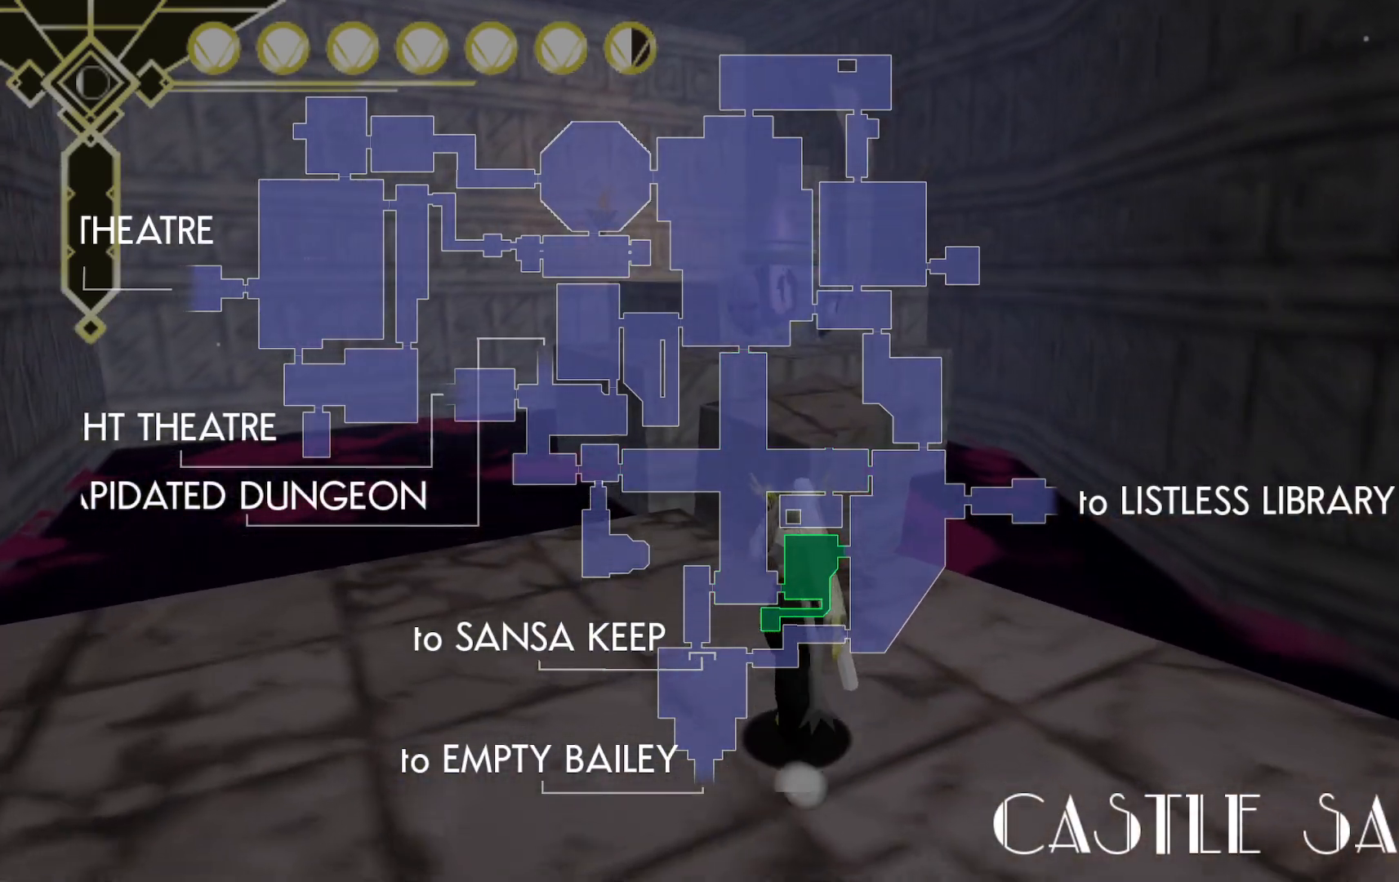
{"dt_ms": 500, "buttons": [], "left_stick": "up", "right_stick": "center", "events": [[183, "DPAD_UP", "down"], [267, "DPAD_UP", "up"]]}
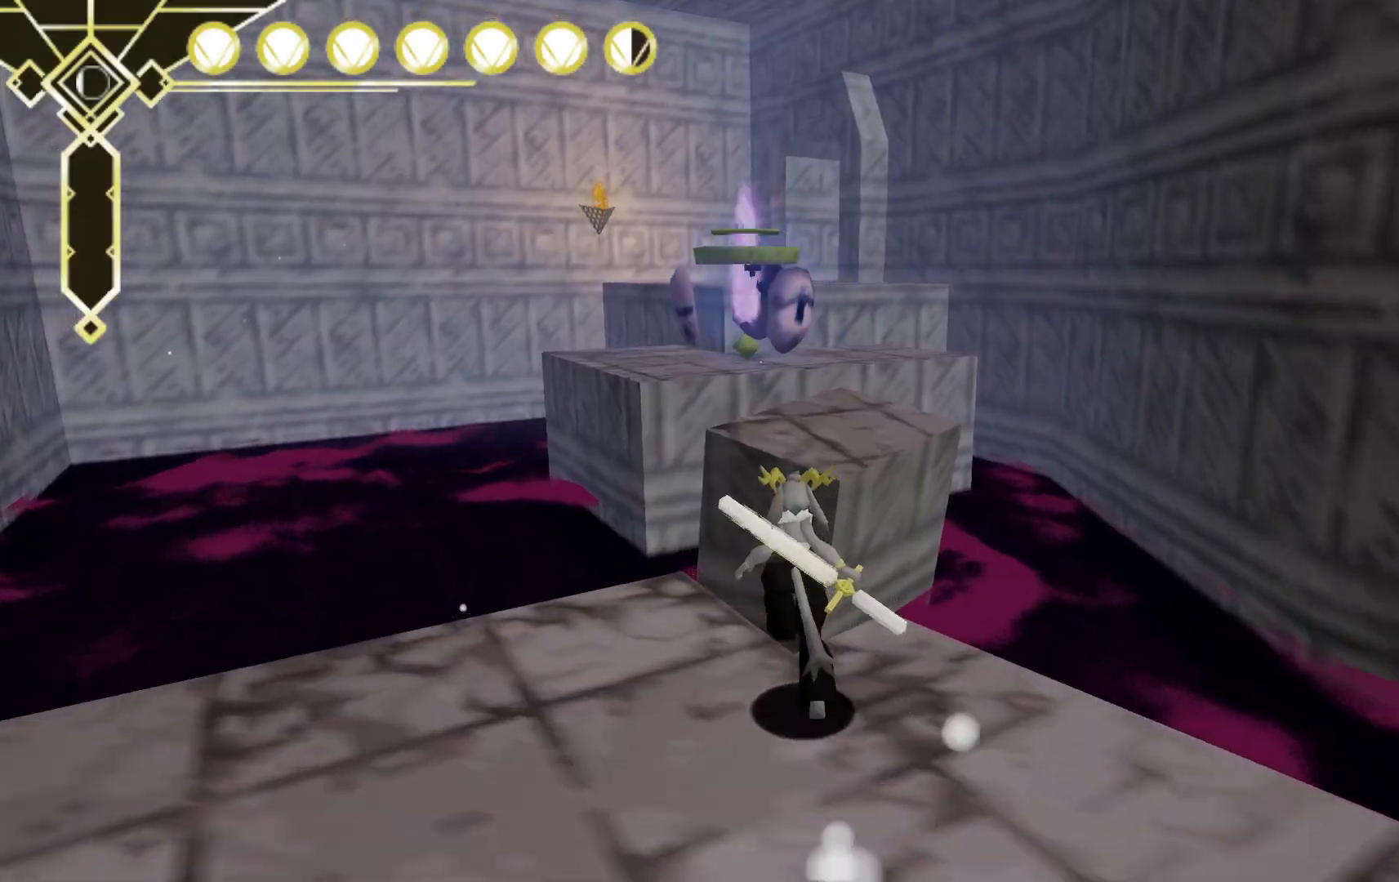
{"dt_ms": 500, "buttons": ["A"], "left_stick": "up", "right_stick": "center", "events": [[50, "A", "down"], [150, "left_stick", "up-right"], [367, "left_stick", "up"]]}
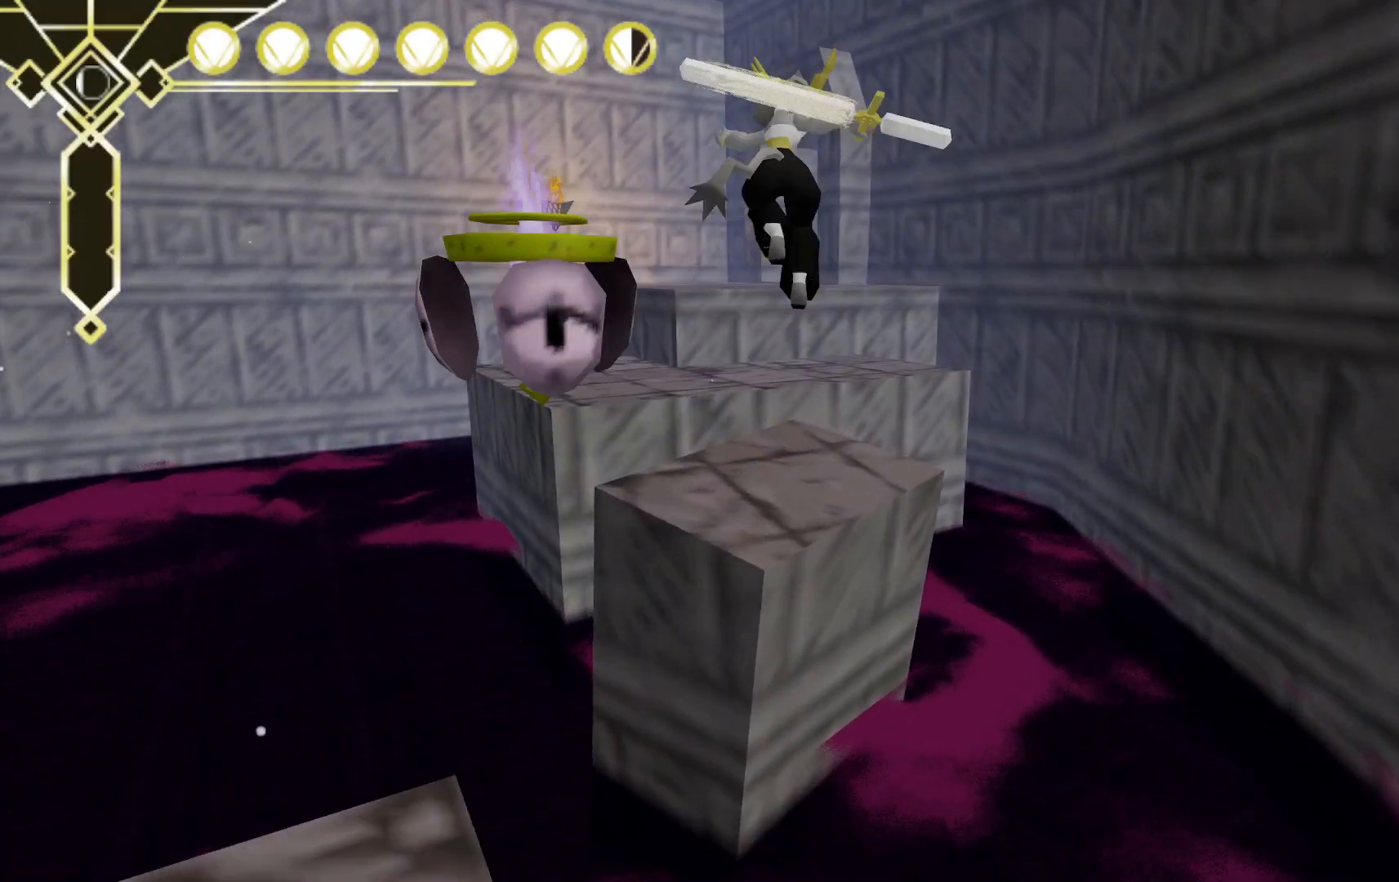
{"dt_ms": 500, "buttons": [], "left_stick": "up-right", "right_stick": "left", "events": [[83, "A", "up"], [283, "right_stick", "left"], [450, "left_stick", "up-right"]]}
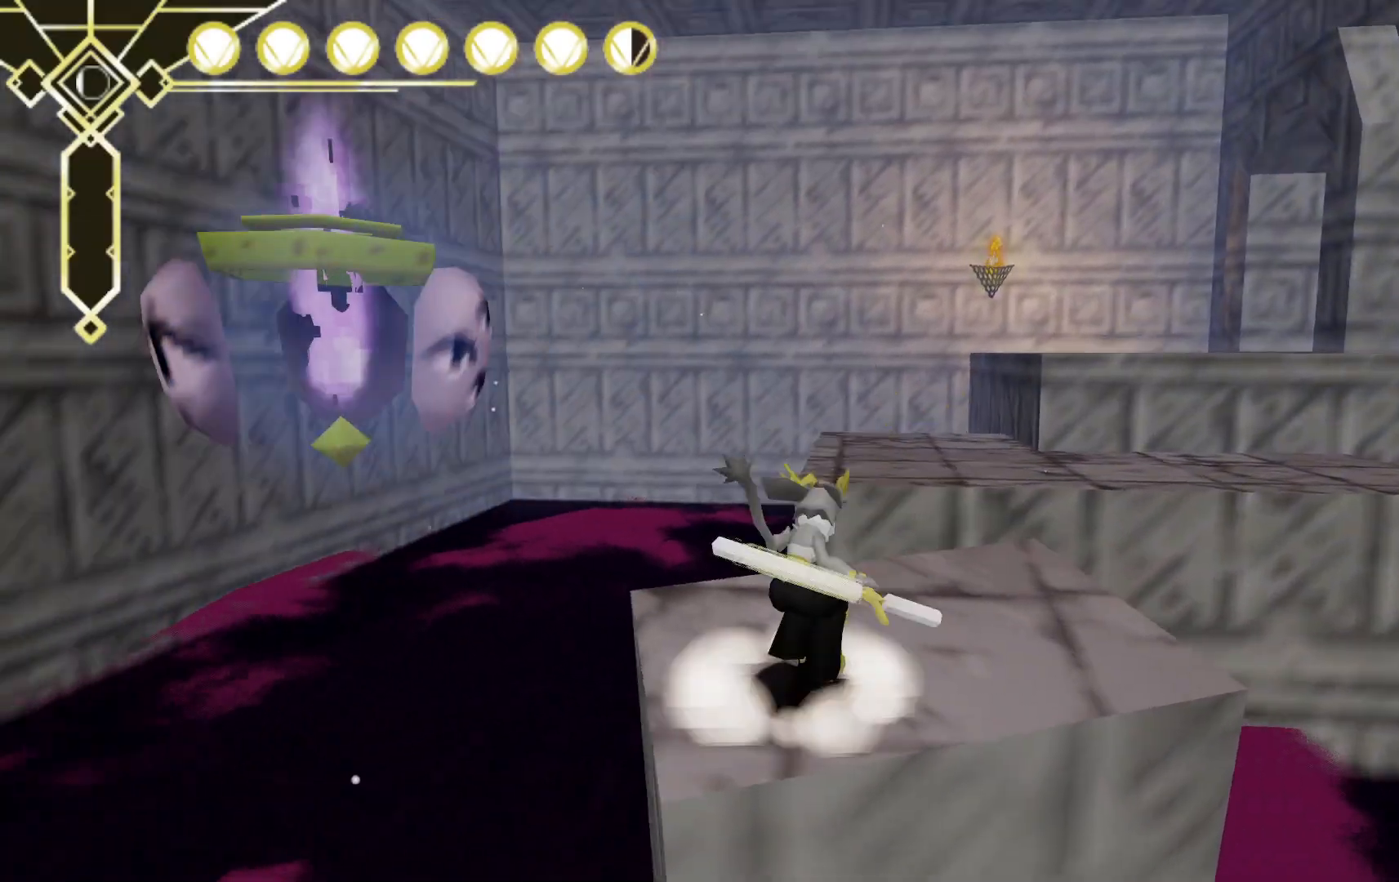
{"dt_ms": 500, "buttons": ["A"], "left_stick": "up-right", "right_stick": "center", "events": [[83, "right_stick", "down-left"], [250, "right_stick", "center"], [317, "A", "down"]]}
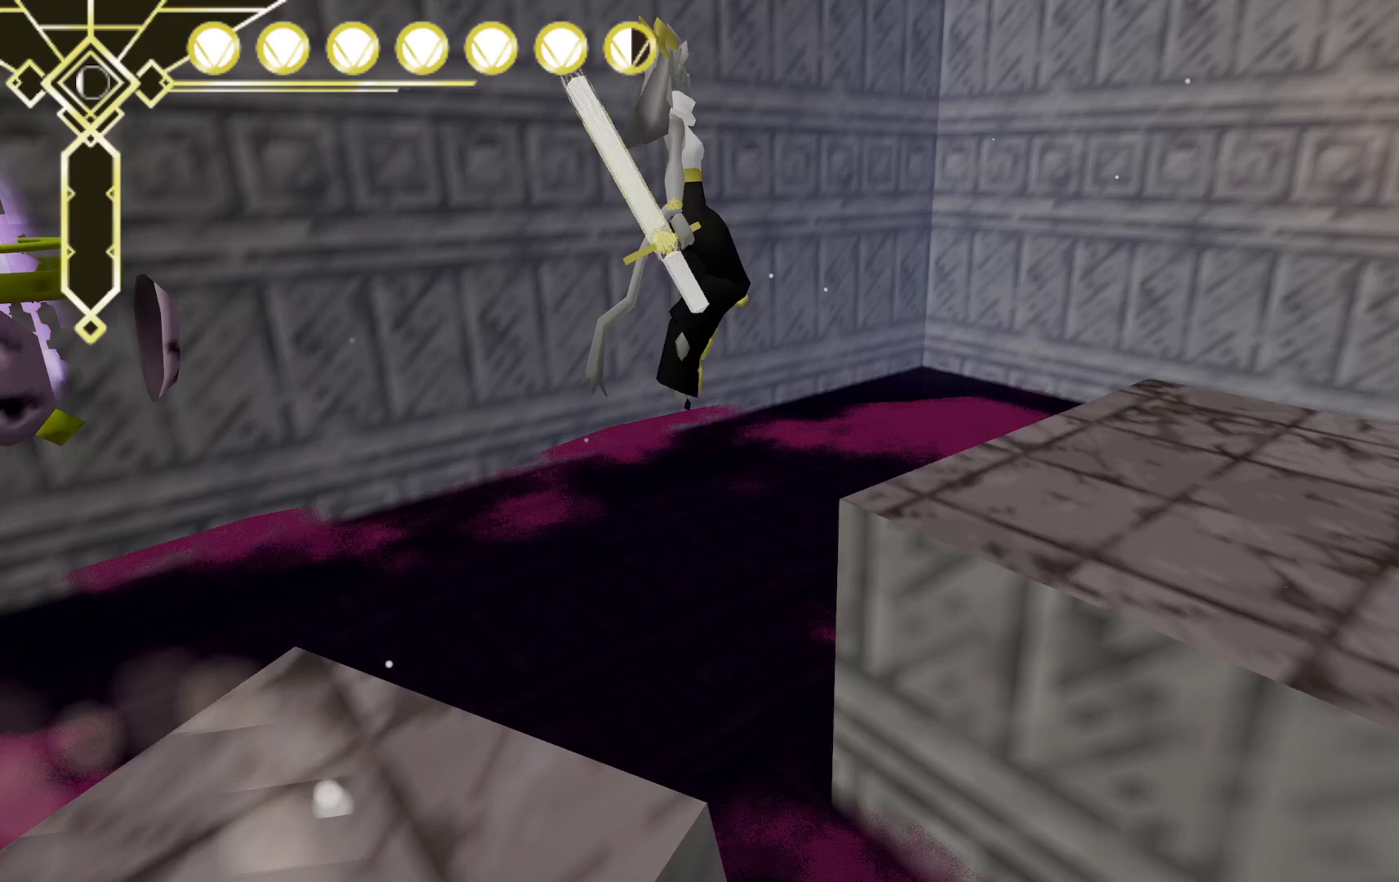
{"dt_ms": 500, "buttons": [], "left_stick": "up-right", "right_stick": "up-right", "events": [[83, "A", "up"], [250, "right_stick", "right"], [500, "right_stick", "up-right"]]}
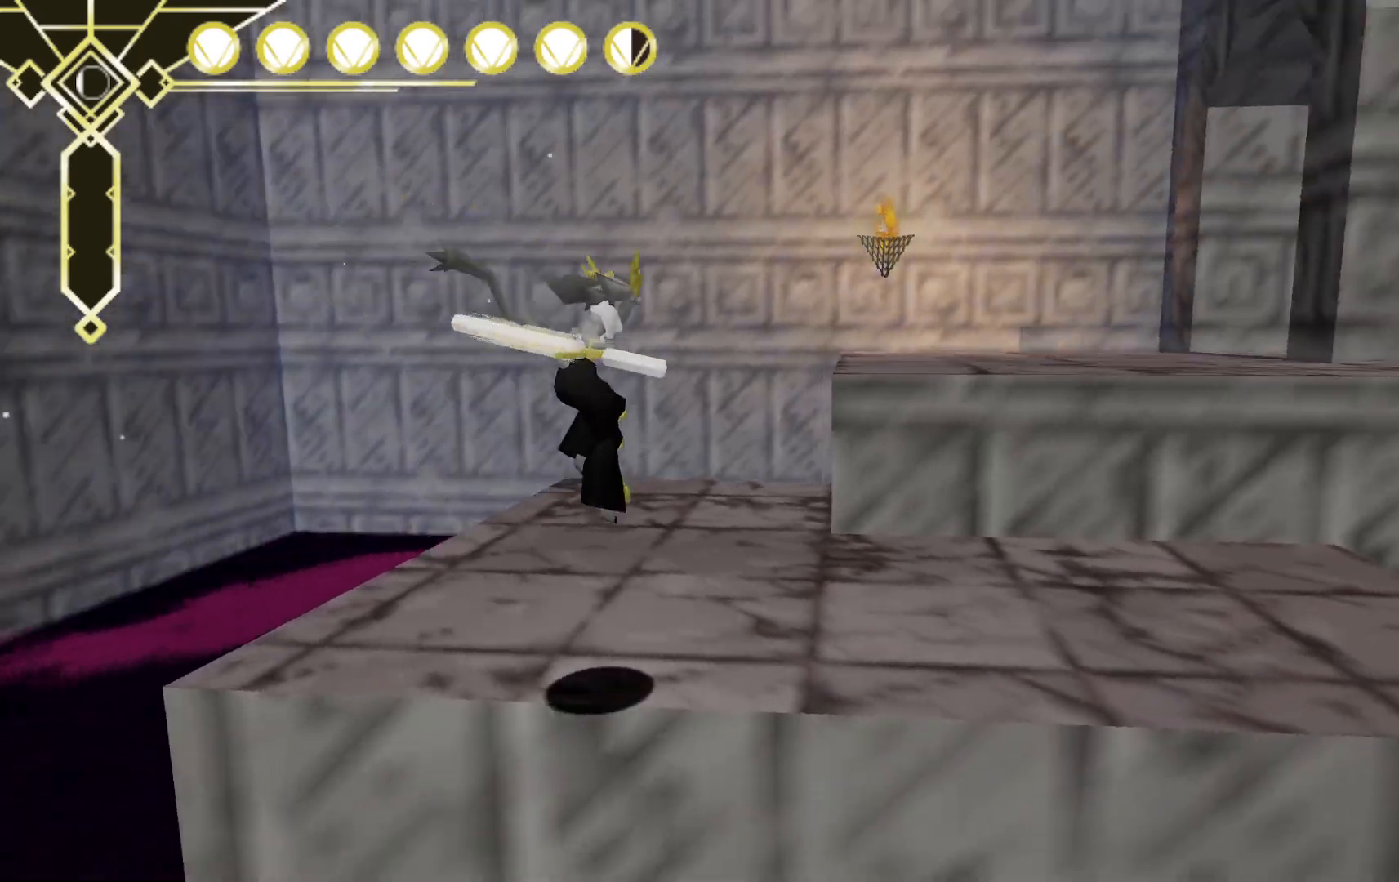
{"dt_ms": 500, "buttons": ["A"], "left_stick": "up", "right_stick": "center", "events": [[167, "right_stick", "center"], [233, "left_stick", "up"], [283, "A", "down"]]}
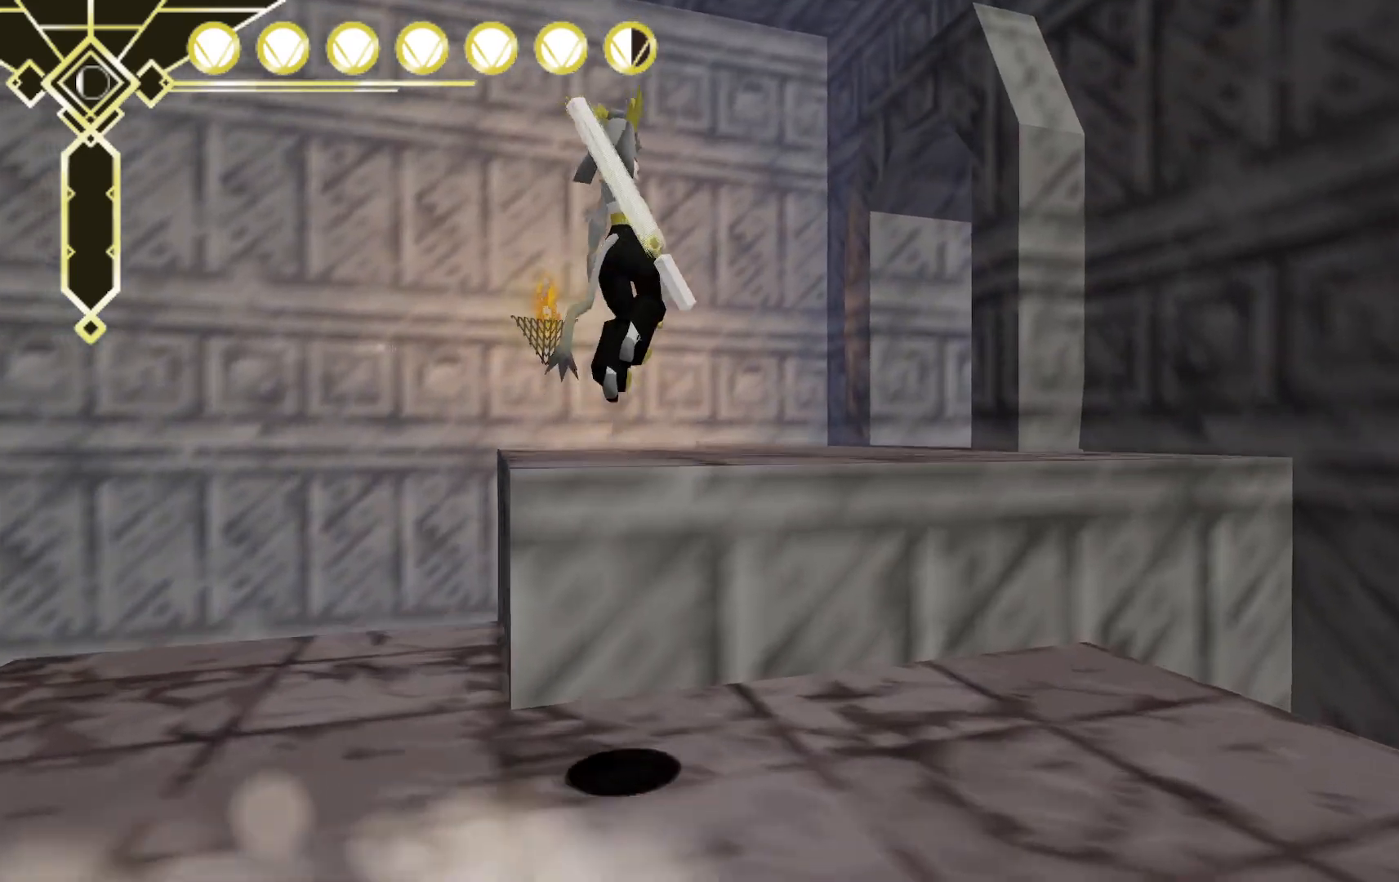
{"dt_ms": 500, "buttons": [], "left_stick": "up", "right_stick": "center", "events": [[17, "A", "up"], [167, "right_stick", "right"], [483, "right_stick", "center"]]}
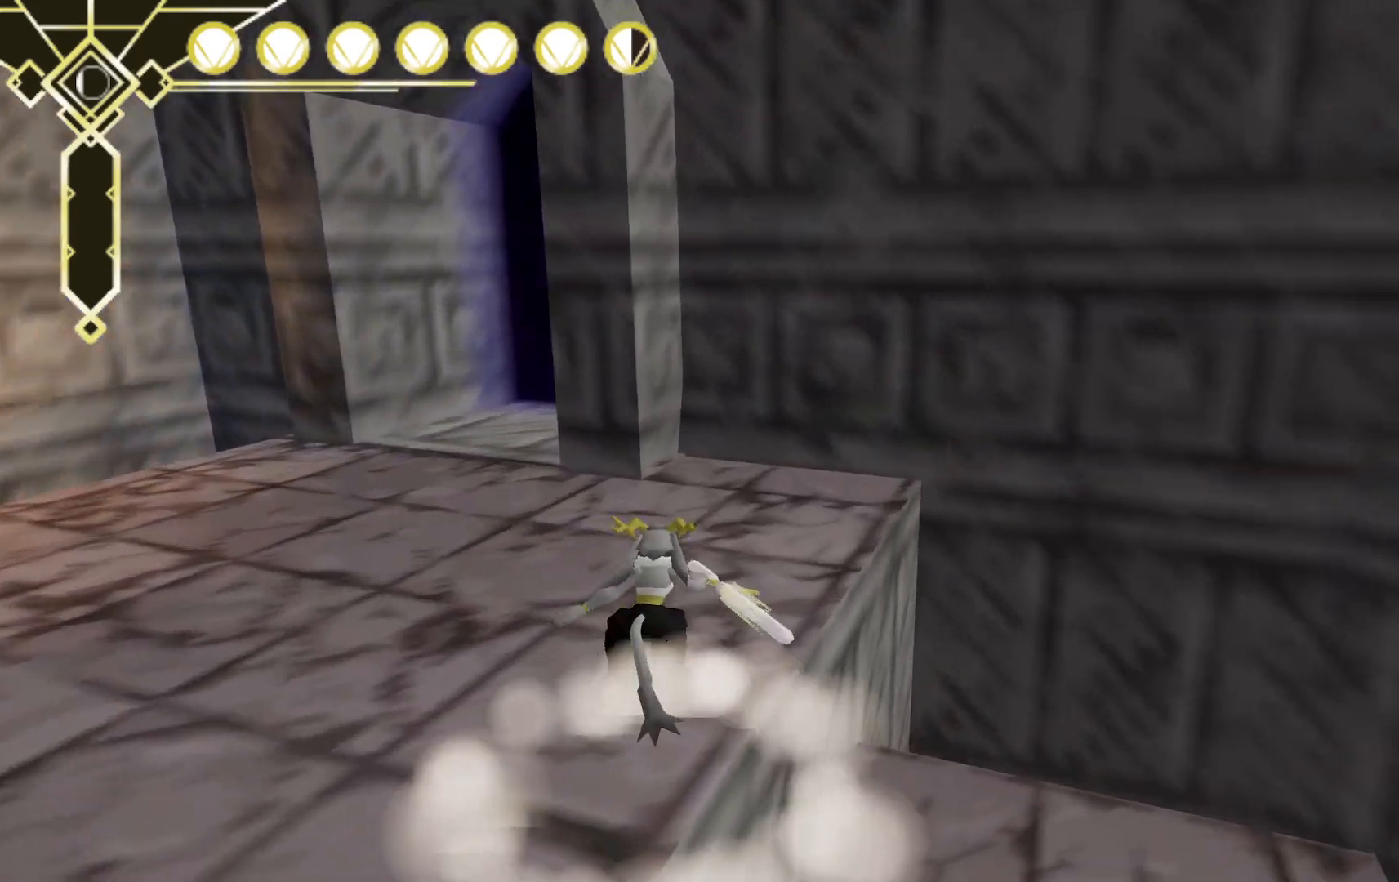
{"dt_ms": 1000, "buttons": [], "left_stick": "down-left", "right_stick": "center"}
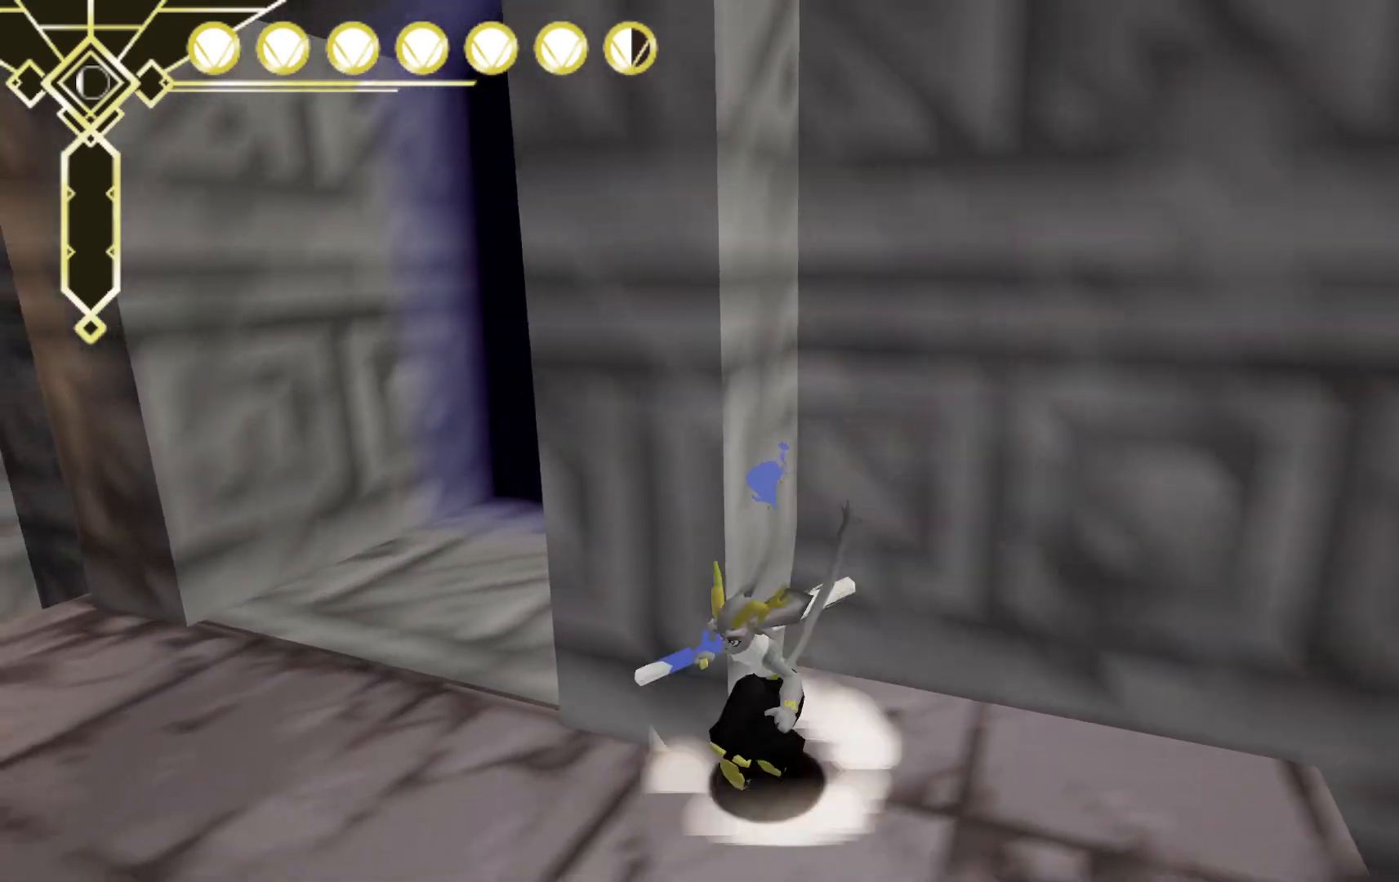
{"dt_ms": 500, "buttons": ["L2"], "left_stick": "up-left", "right_stick": "center", "events": [[83, "left_stick", "left"], [183, "right_stick", "right"], [367, "left_stick", "up-left"], [417, "right_stick", "center"], [450, "L2", "down"]]}
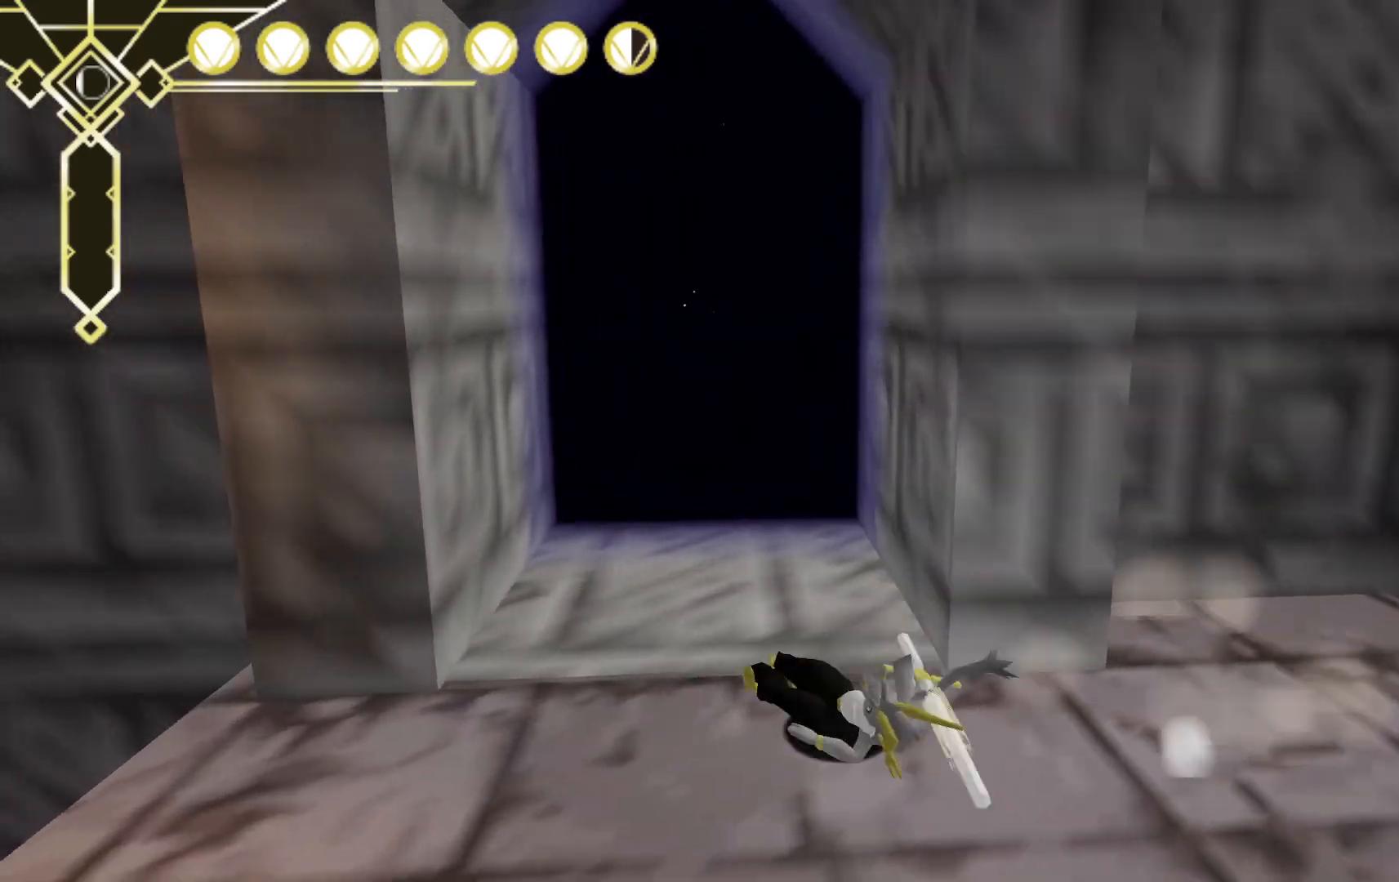
{"dt_ms": 500, "buttons": [], "left_stick": "up", "right_stick": "center", "events": [[17, "left_stick", "up"], [100, "A", "down"], [300, "A", "up"], [367, "L2", "up"]]}
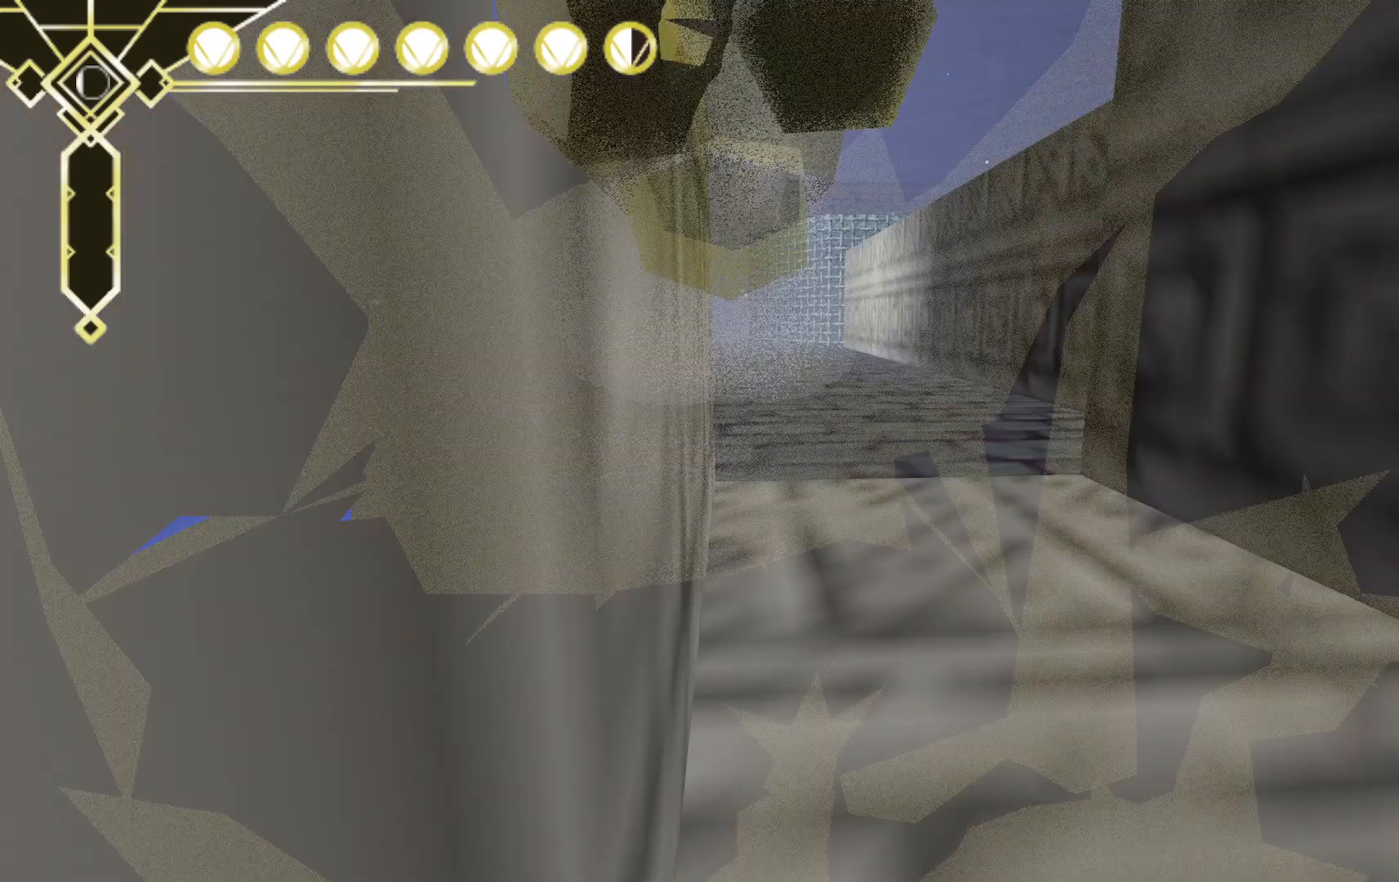
{"dt_ms": 500, "buttons": ["L2"], "left_stick": "up", "right_stick": "center", "events": [[483, "L2", "down"]]}
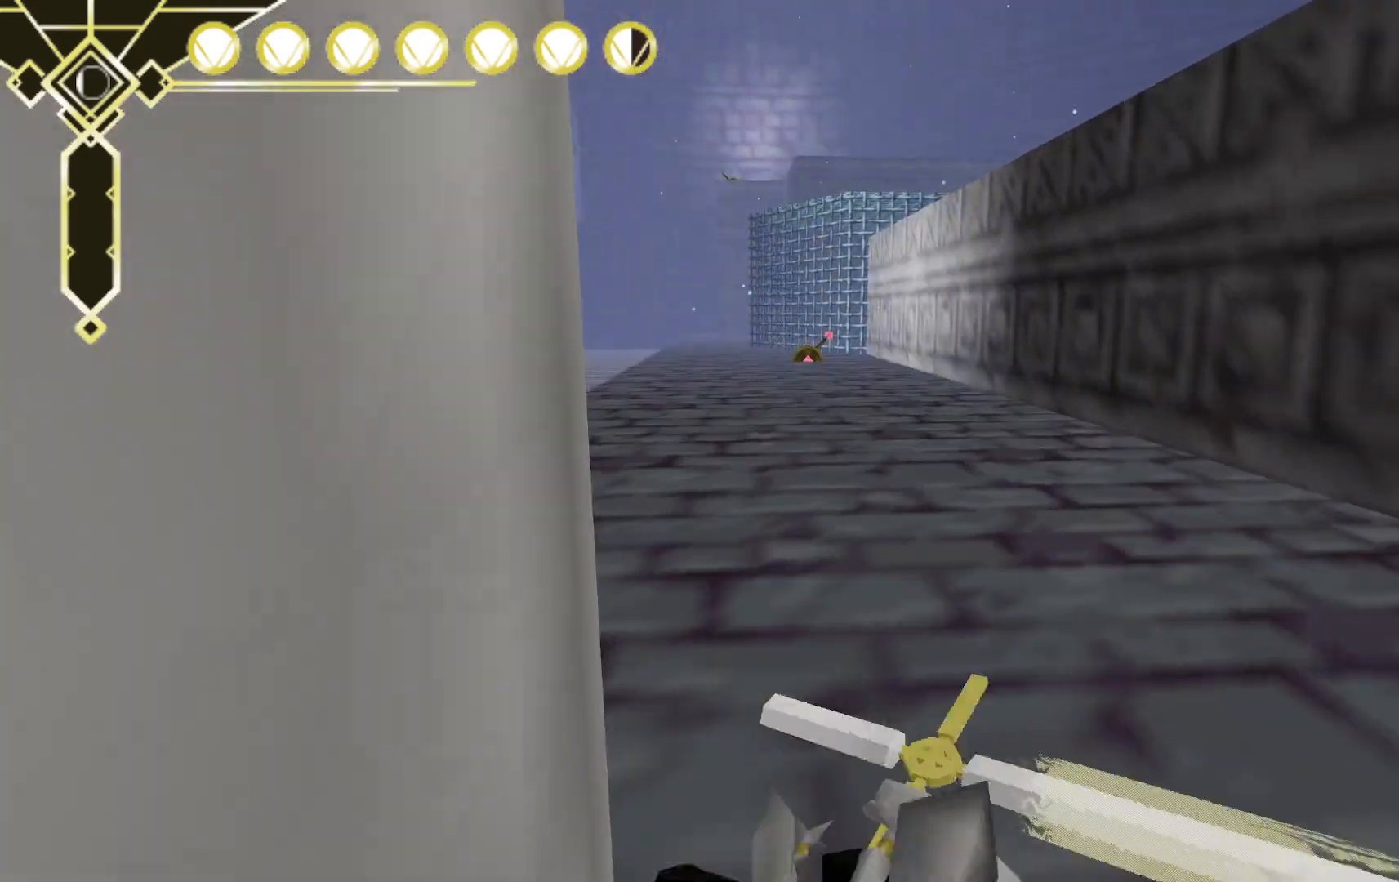
{"dt_ms": 500, "buttons": [], "left_stick": "up", "right_stick": "center", "events": [[117, "A", "down"], [283, "L2", "up"], [300, "A", "up"]]}
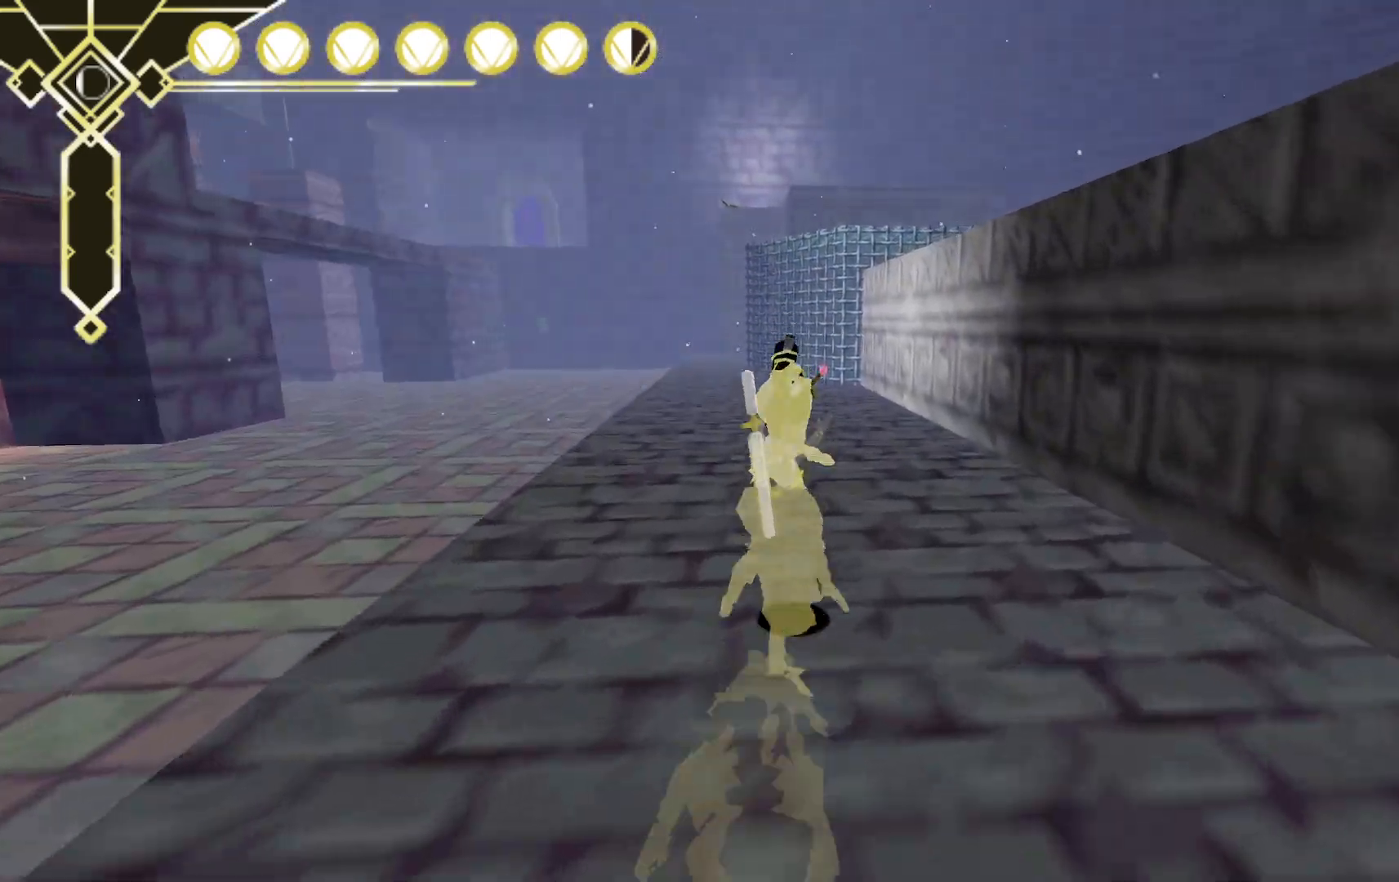
{"dt_ms": 500, "buttons": ["A", "L2"], "left_stick": "up", "right_stick": "center", "events": [[383, "L2", "down"], [483, "A", "down"]]}
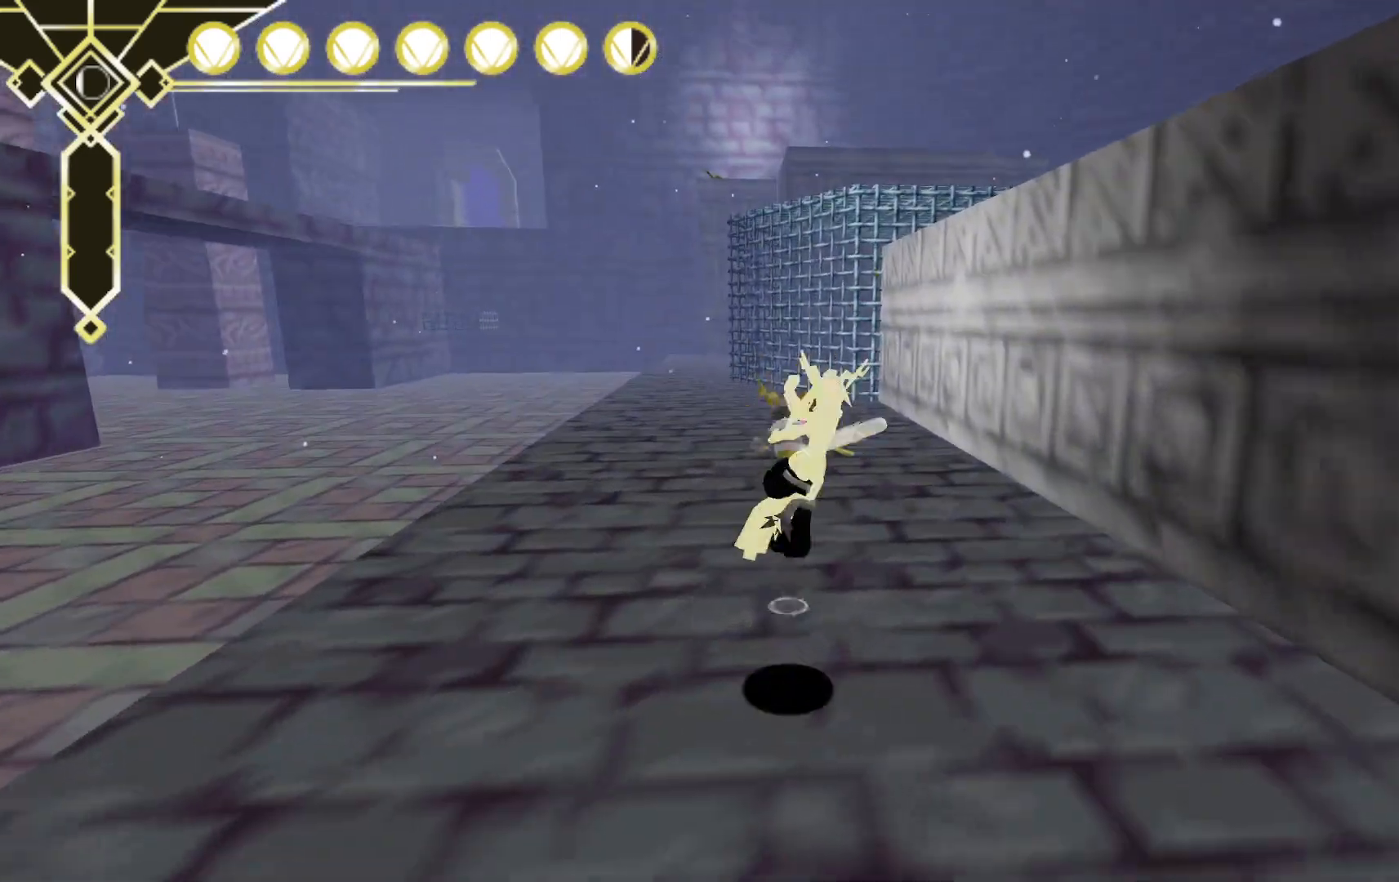
{"dt_ms": 500, "buttons": [], "left_stick": "up", "right_stick": "down-right", "events": [[100, "A", "up"], [133, "L2", "up"], [383, "right_stick", "down-right"]]}
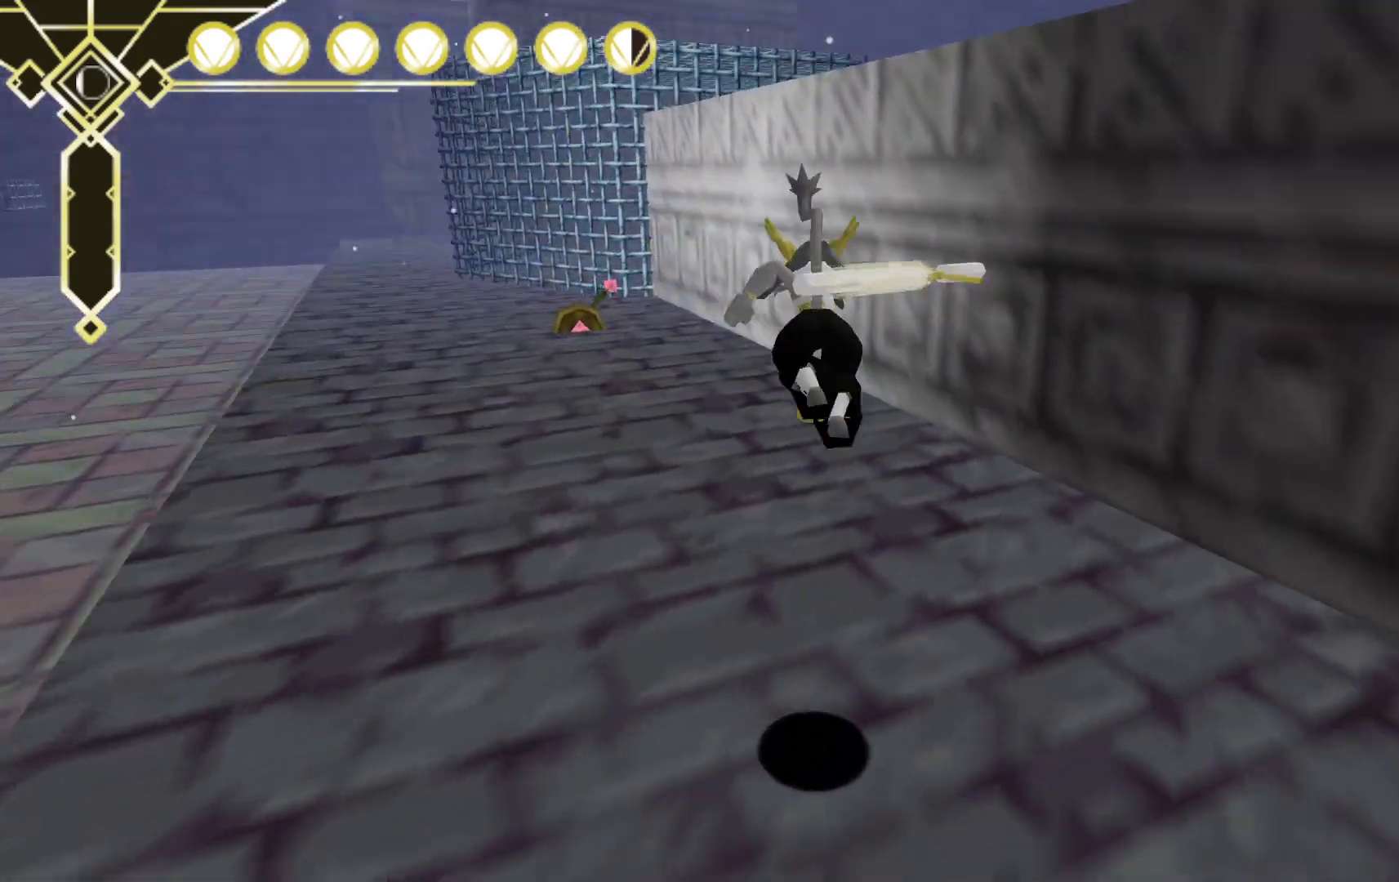
{"dt_ms": 500, "buttons": ["A"], "left_stick": "up", "right_stick": "center", "events": [[100, "right_stick", "center"], [417, "A", "down"]]}
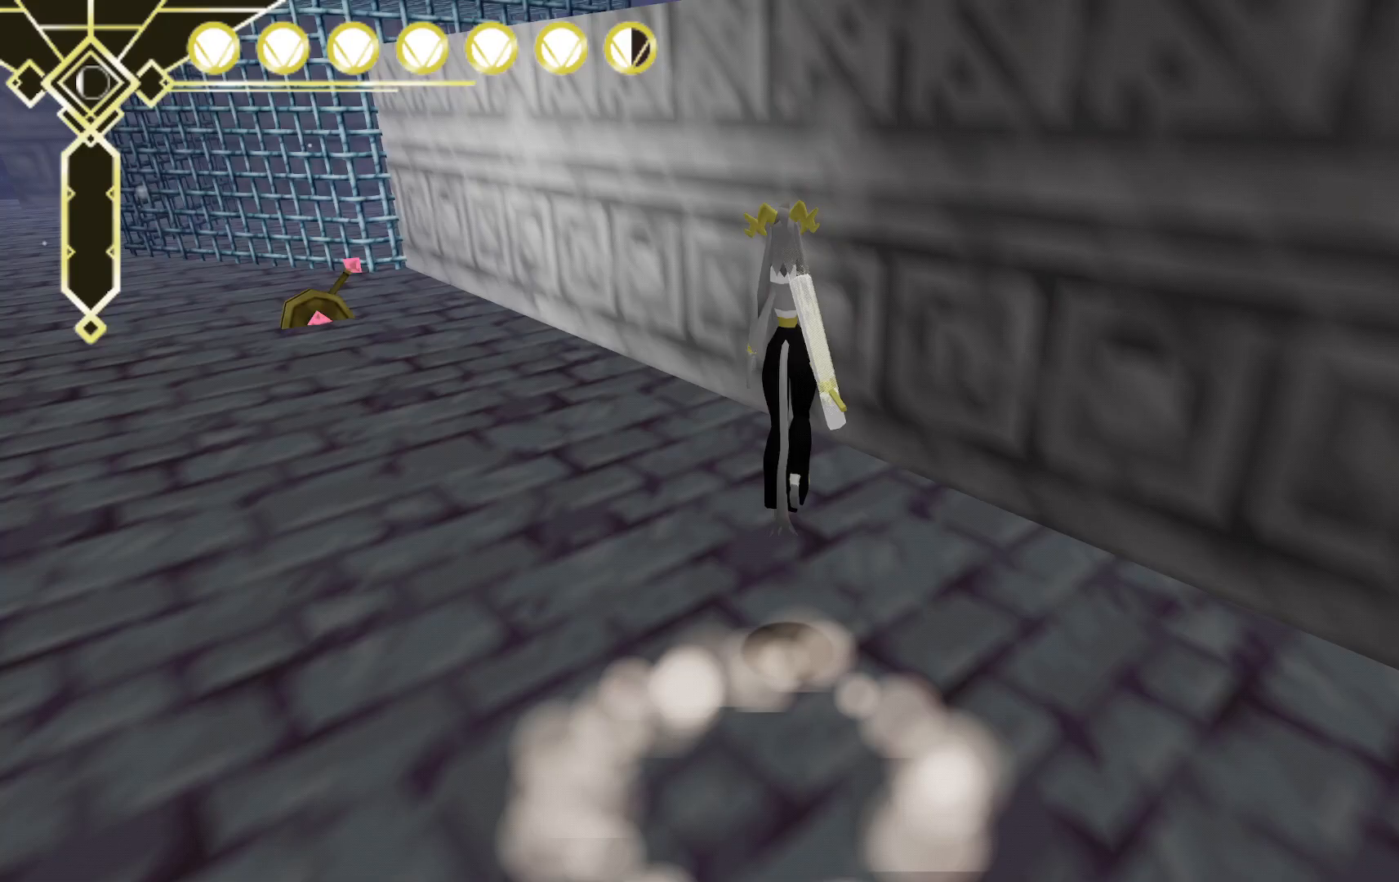
{"dt_ms": 1000, "buttons": ["A"], "left_stick": "up", "right_stick": "center", "events": [[183, "A", "up"], [517, "L2", "down"], [633, "A", "down"], [717, "L2", "up"]]}
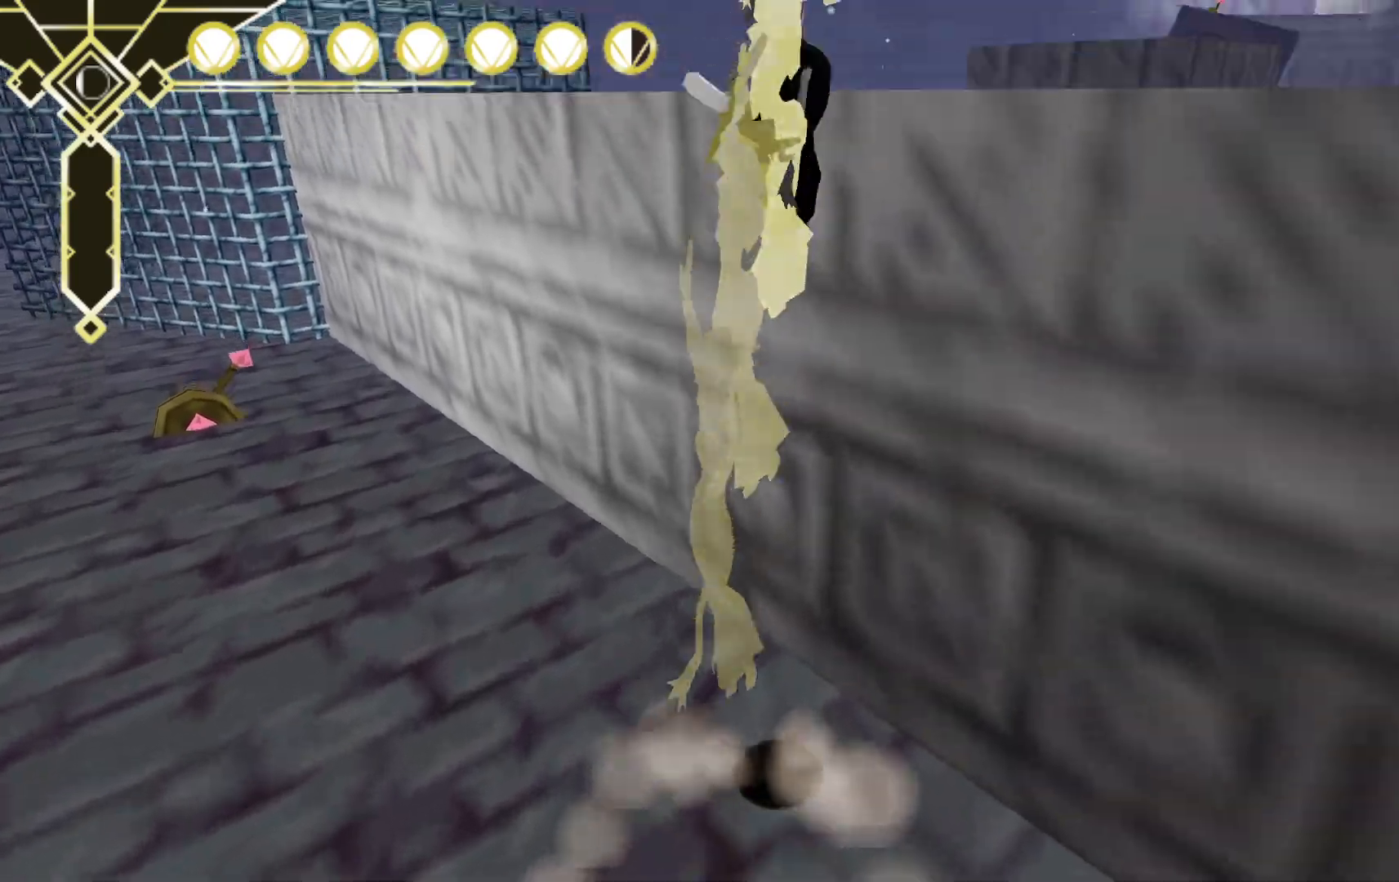
{"dt_ms": 500, "buttons": [], "left_stick": "up", "right_stick": "right", "events": [[300, "A", "up"], [450, "right_stick", "right"]]}